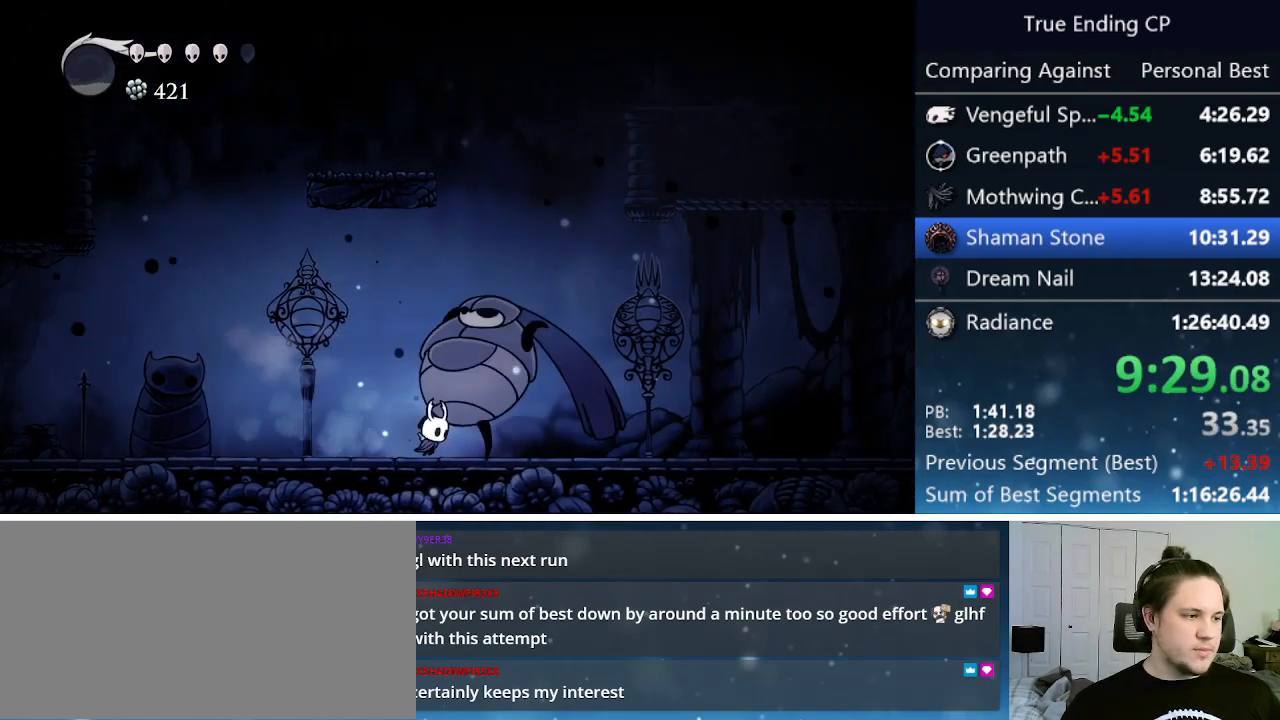
Gameplay with keyboard; each line is a JSON object with the keys held at the frame after it. "events" lists presses ("down") and releases ("up") of "cast", "cdash", "dash", "dnail", "down", "focus", "jump", "left", "menu", "nail", "pause", "right" and "up" between this image and that frame as [ms after this image, input, new state], when the widget could be followed in between. No other keys are recorded. Mouse input is not recorded. Key names are as the overlay labels them; some are game actions (e.g. jump) rather than physical keys.
{"keys": ["down", "jump", "right"], "events": [[17, "down", "up"], [17, "right", "up"], [100, "left", "down"], [200, "jump", "down"], [433, "left", "up"], [433, "right", "down"], [483, "down", "down"]]}
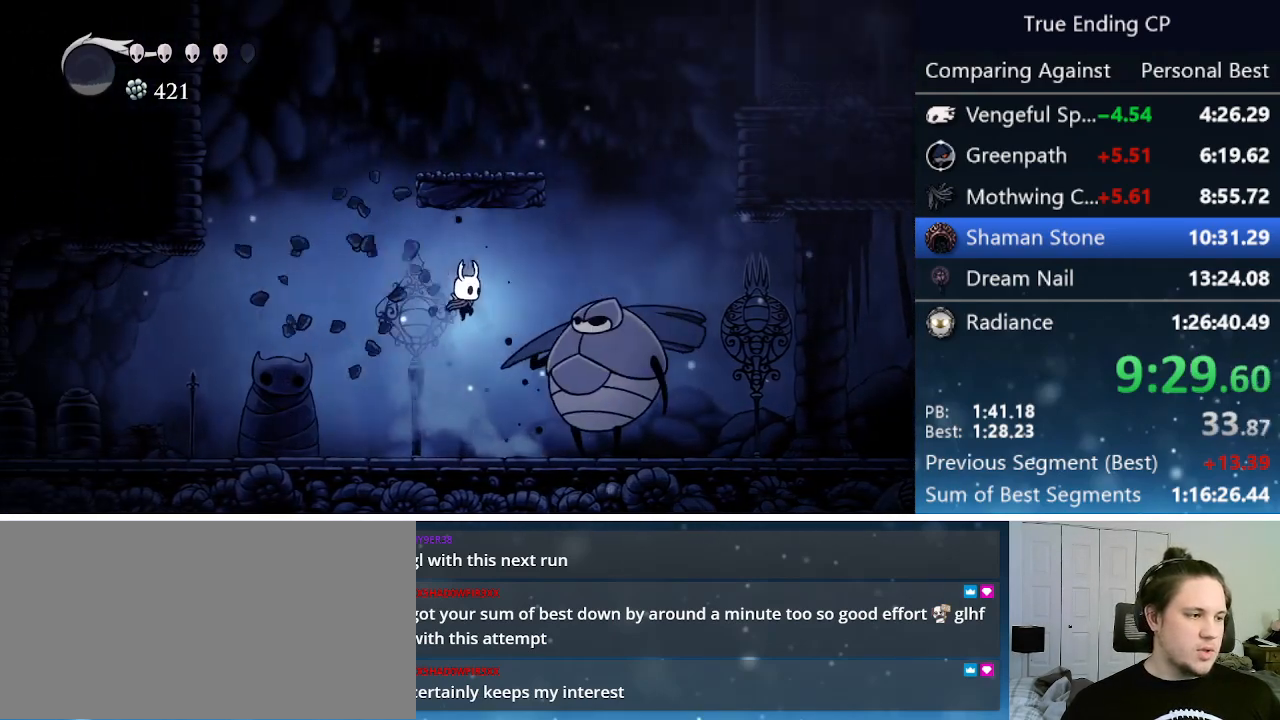
{"keys": ["dash", "down", "right"], "events": [[267, "jump", "up"], [267, "nail", "down"], [350, "dash", "down"], [500, "nail", "up"]]}
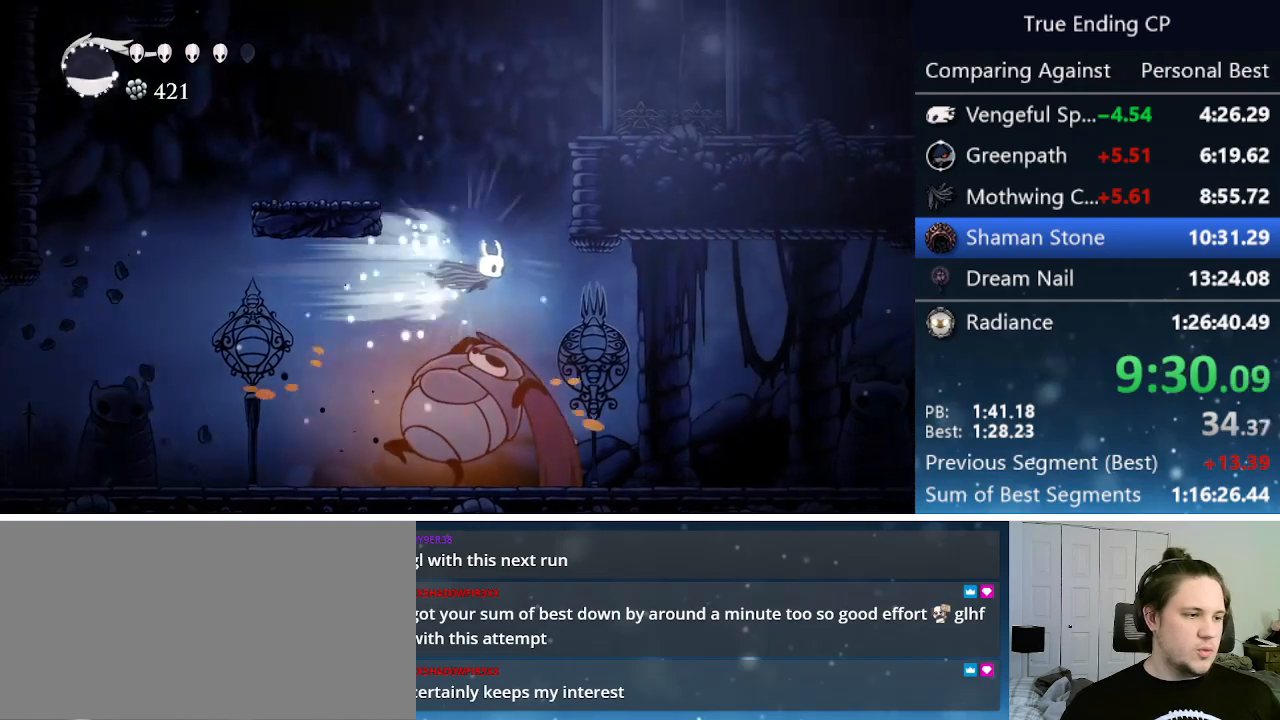
{"keys": ["right"], "events": [[50, "down", "up"], [133, "dash", "up"]]}
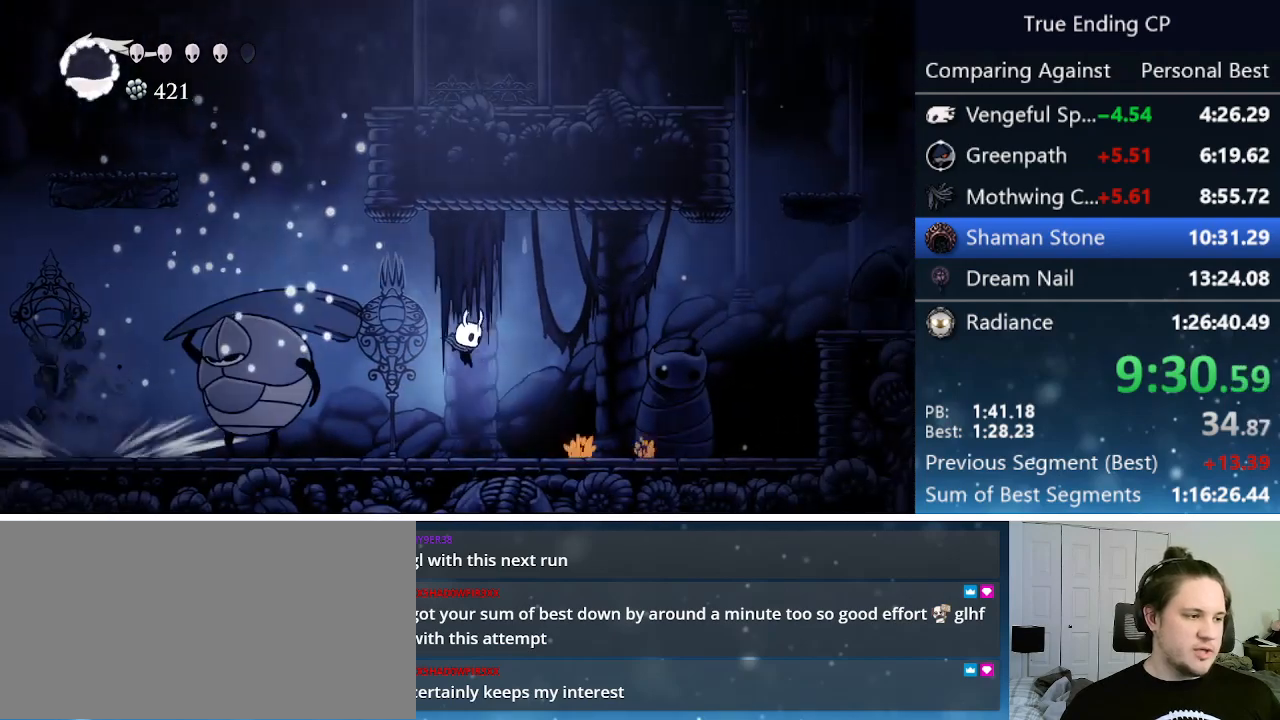
{"keys": ["right"], "events": [[117, "dash", "down"], [300, "dash", "up"]]}
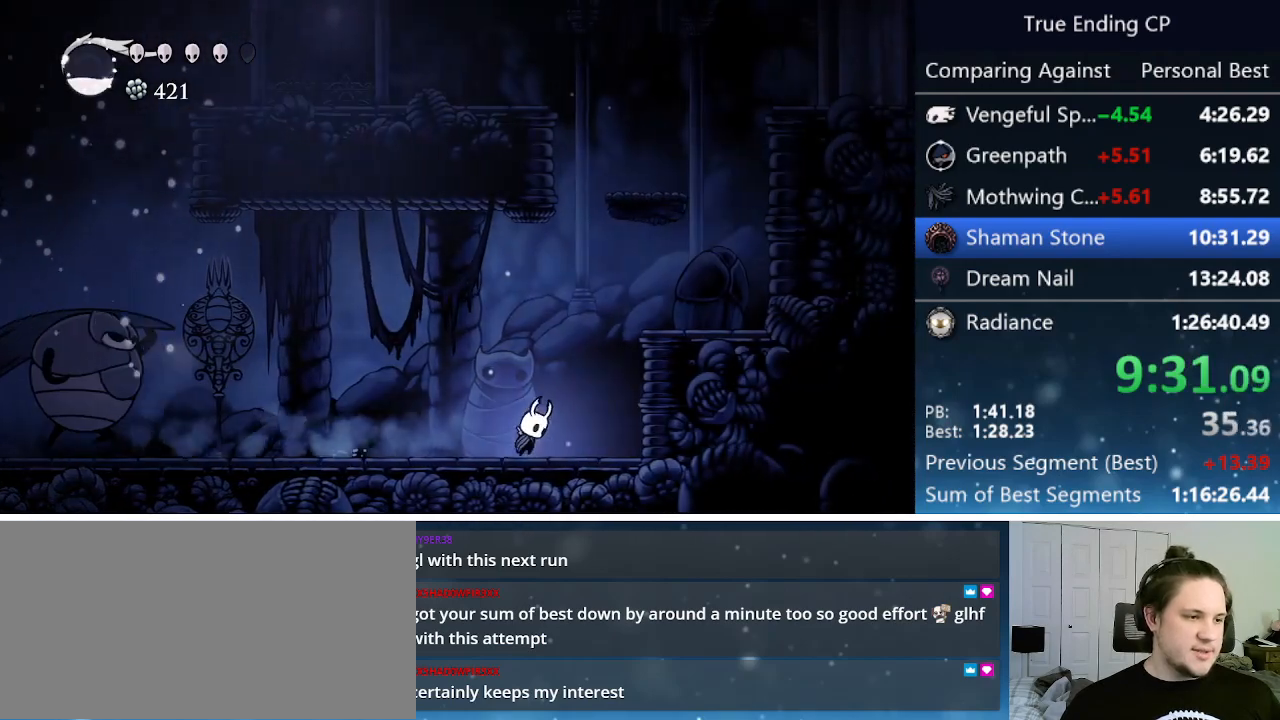
{"keys": ["right"], "events": [[33, "jump", "down"], [400, "jump", "up"]]}
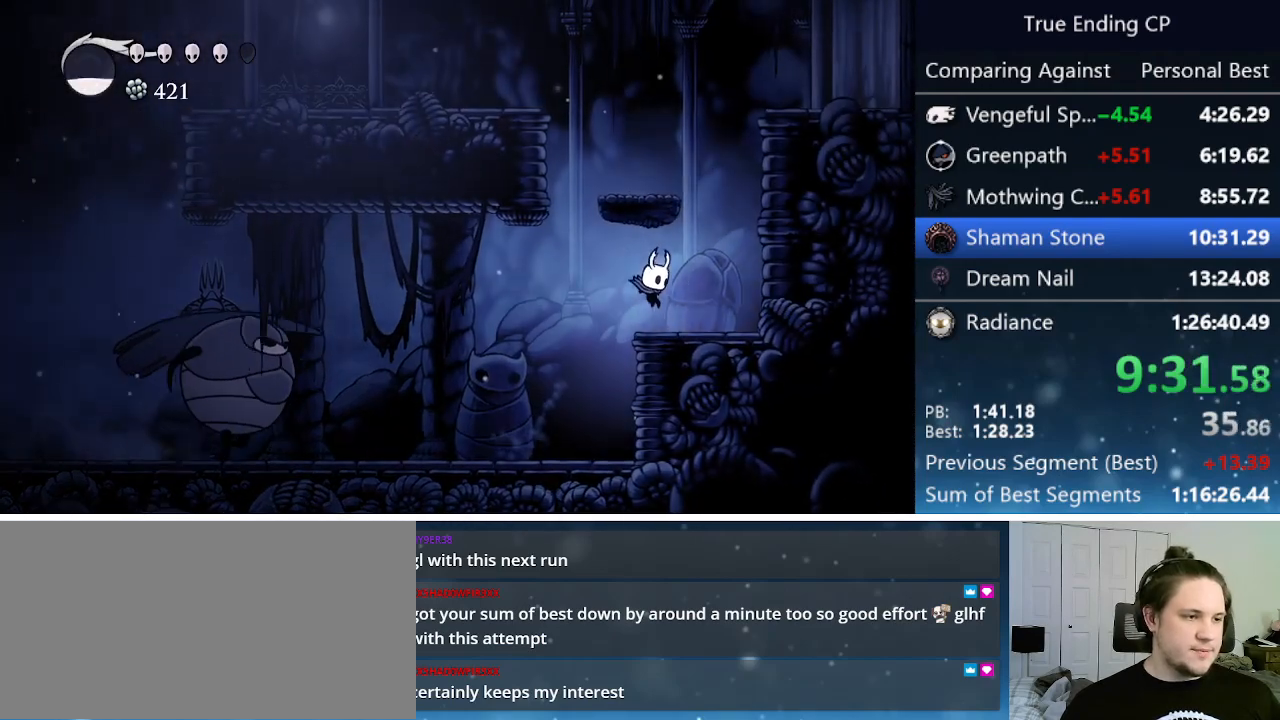
{"keys": ["down", "jump", "nail", "right"], "events": [[133, "jump", "down"], [233, "right", "up"], [333, "down", "down"], [333, "right", "down"], [367, "nail", "down"]]}
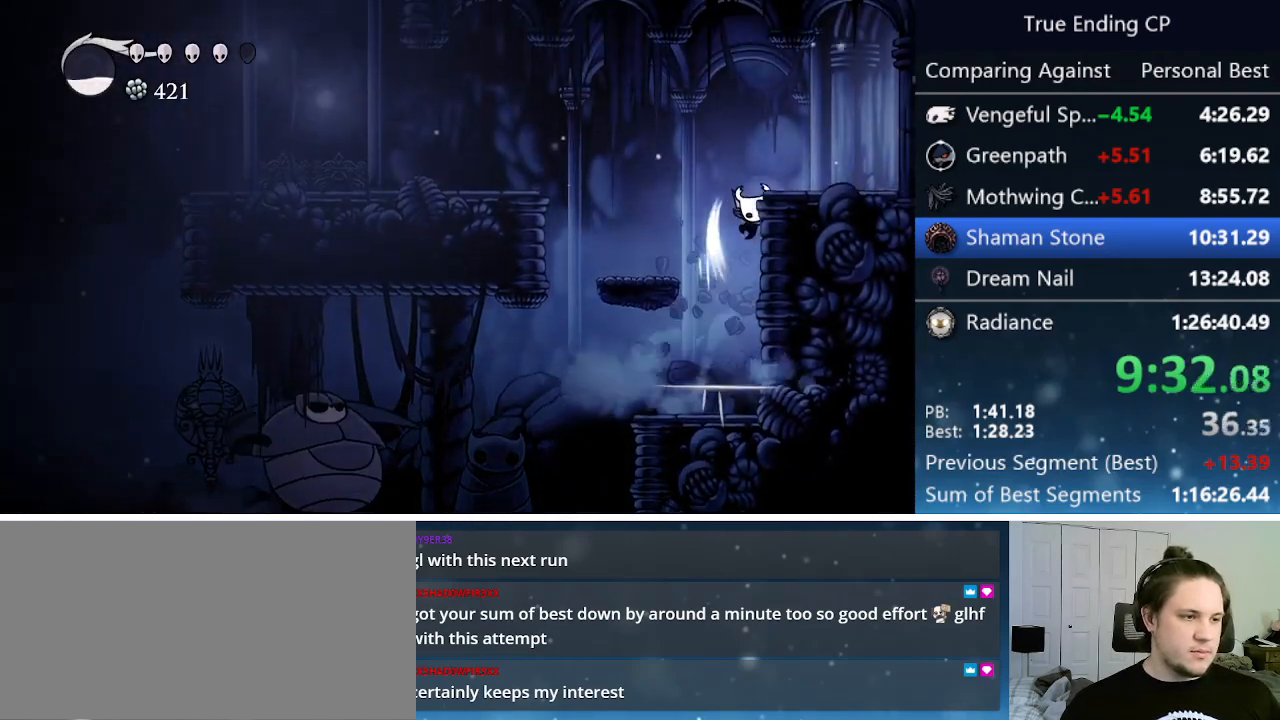
{"keys": ["left"], "events": [[200, "down", "up"], [250, "dash", "down"], [333, "jump", "up"], [383, "nail", "up"], [483, "dash", "up"], [483, "left", "down"], [483, "right", "up"]]}
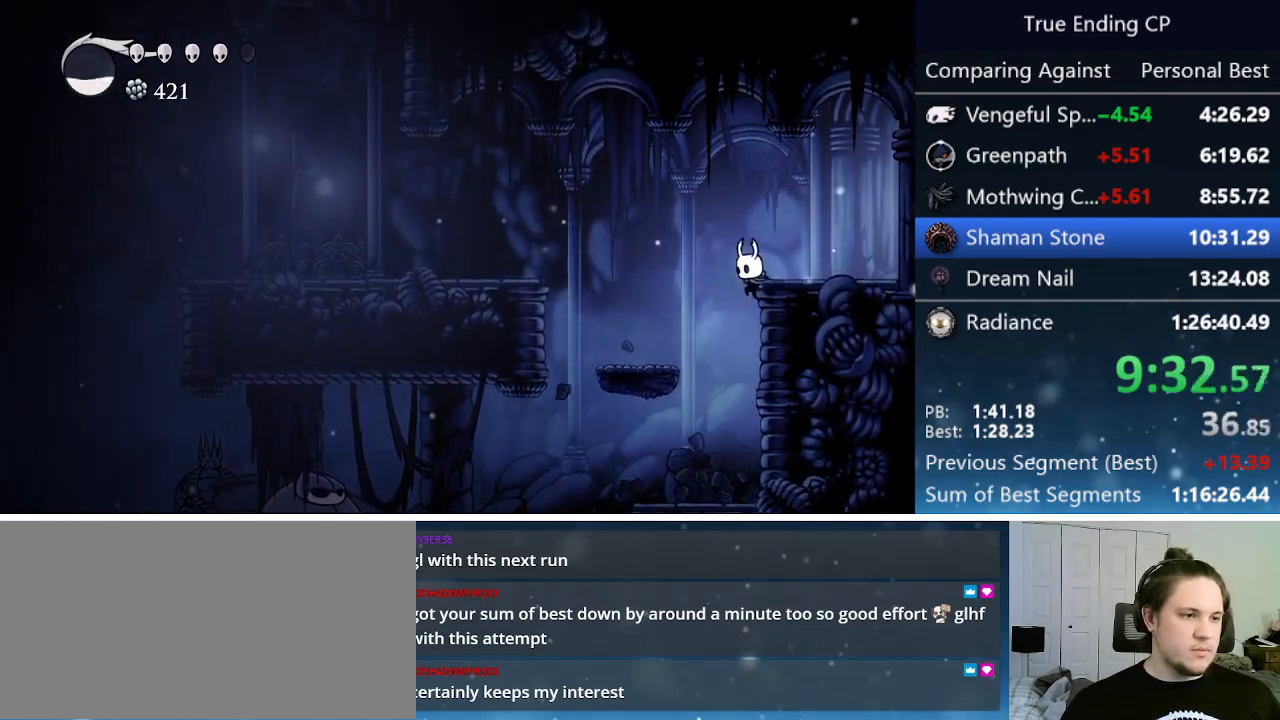
{"keys": ["jump", "right"], "events": [[83, "jump", "down"], [317, "jump", "up"], [400, "jump", "down"], [400, "left", "up"], [400, "right", "down"]]}
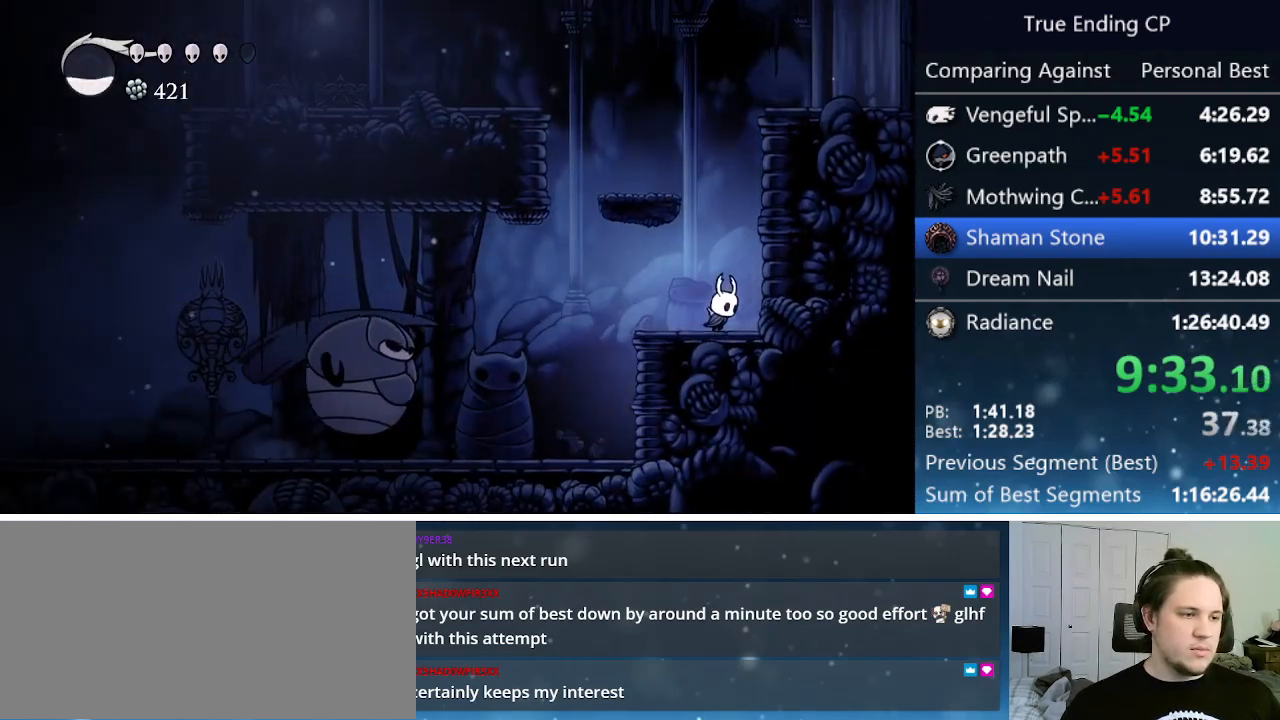
{"keys": ["jump", "left"], "events": [[133, "jump", "up"], [133, "right", "up"], [183, "jump", "down"], [333, "left", "down"]]}
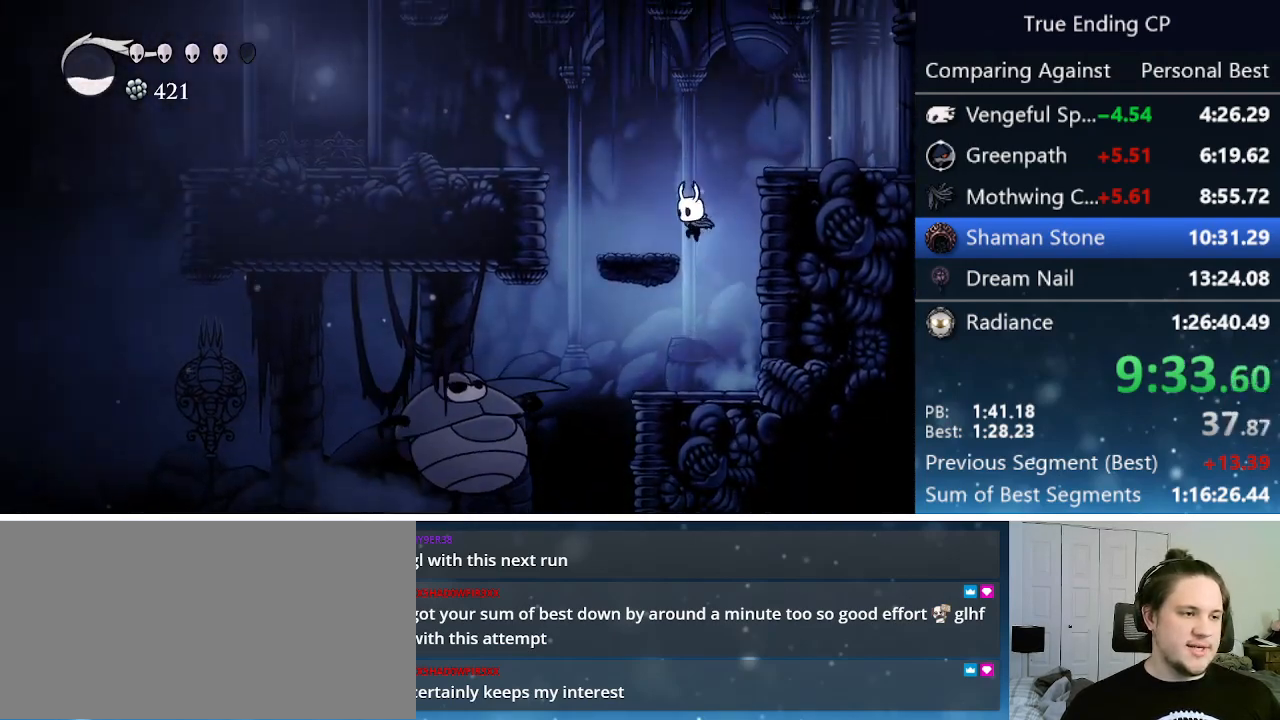
{"keys": ["dash", "right"], "events": [[17, "jump", "up"], [150, "left", "up"], [150, "right", "down"], [200, "jump", "down"], [433, "dash", "down"], [483, "jump", "up"]]}
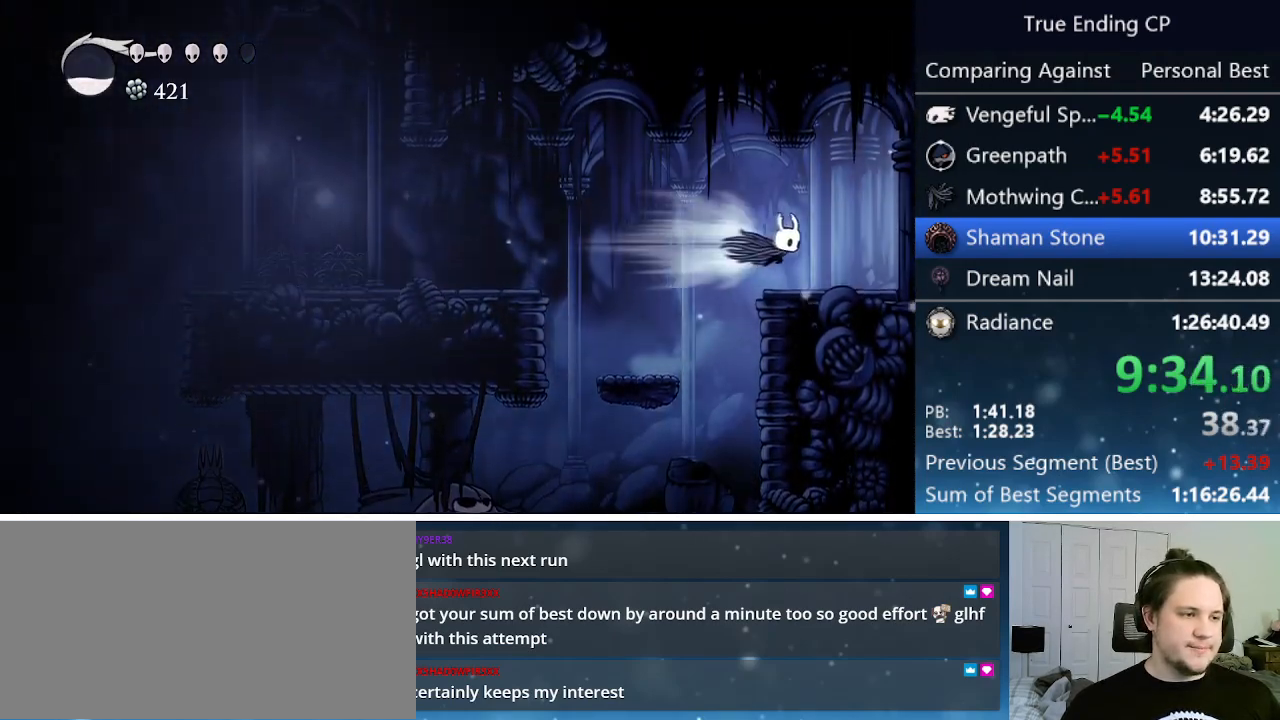
{"keys": ["right"], "events": [[167, "dash", "up"], [400, "dash", "down"], [450, "dash", "up"]]}
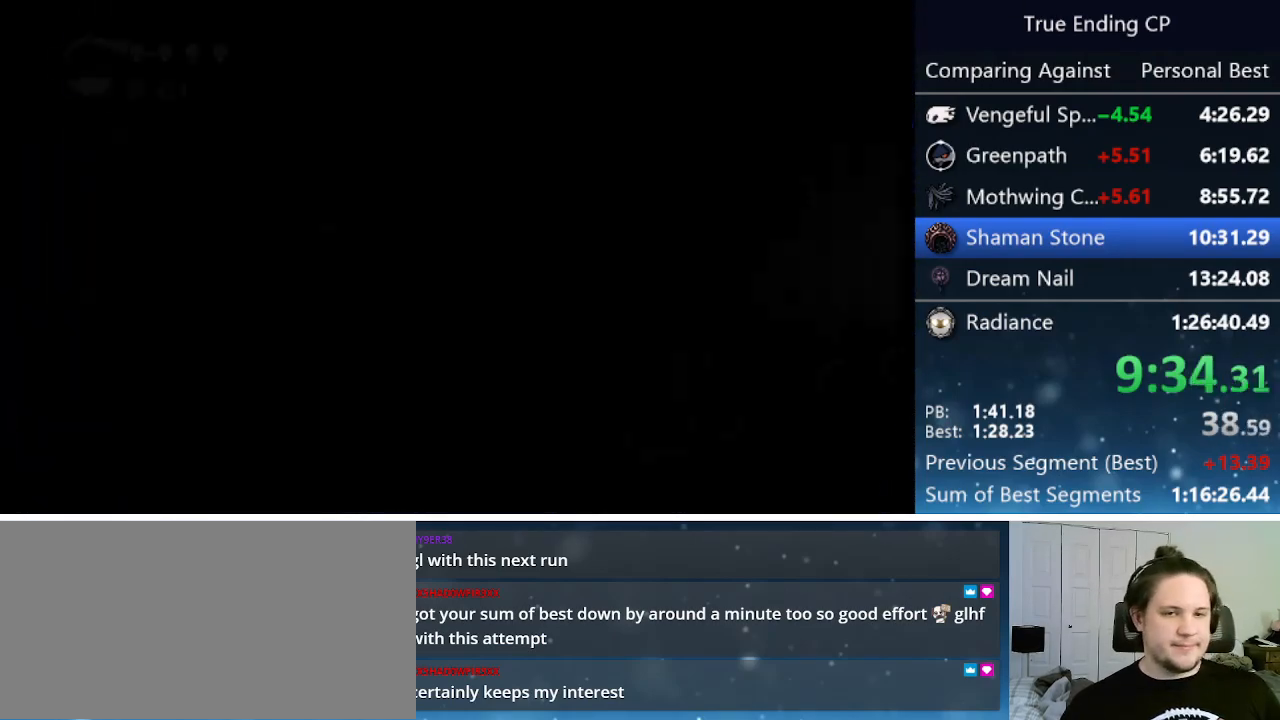
{"keys": ["right"], "events": [[50, "dash", "down"], [133, "dash", "up"], [183, "dash", "down"], [233, "dash", "up"], [283, "dash", "down"], [317, "dash", "up"], [417, "dash", "down"], [467, "dash", "up"]]}
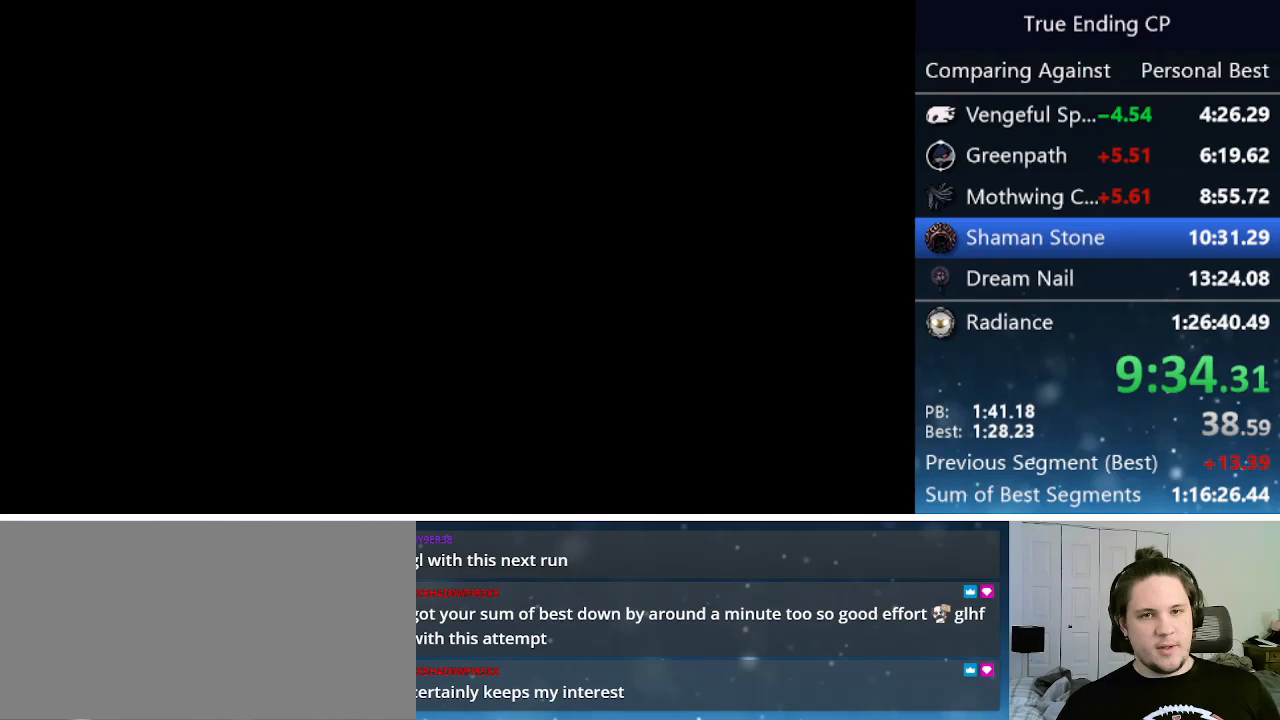
{"keys": ["right"], "events": [[50, "dash", "down"], [100, "dash", "up"], [150, "dash", "down"], [200, "dash", "up"], [250, "dash", "down"], [333, "dash", "up"], [383, "dash", "down"], [433, "dash", "up"]]}
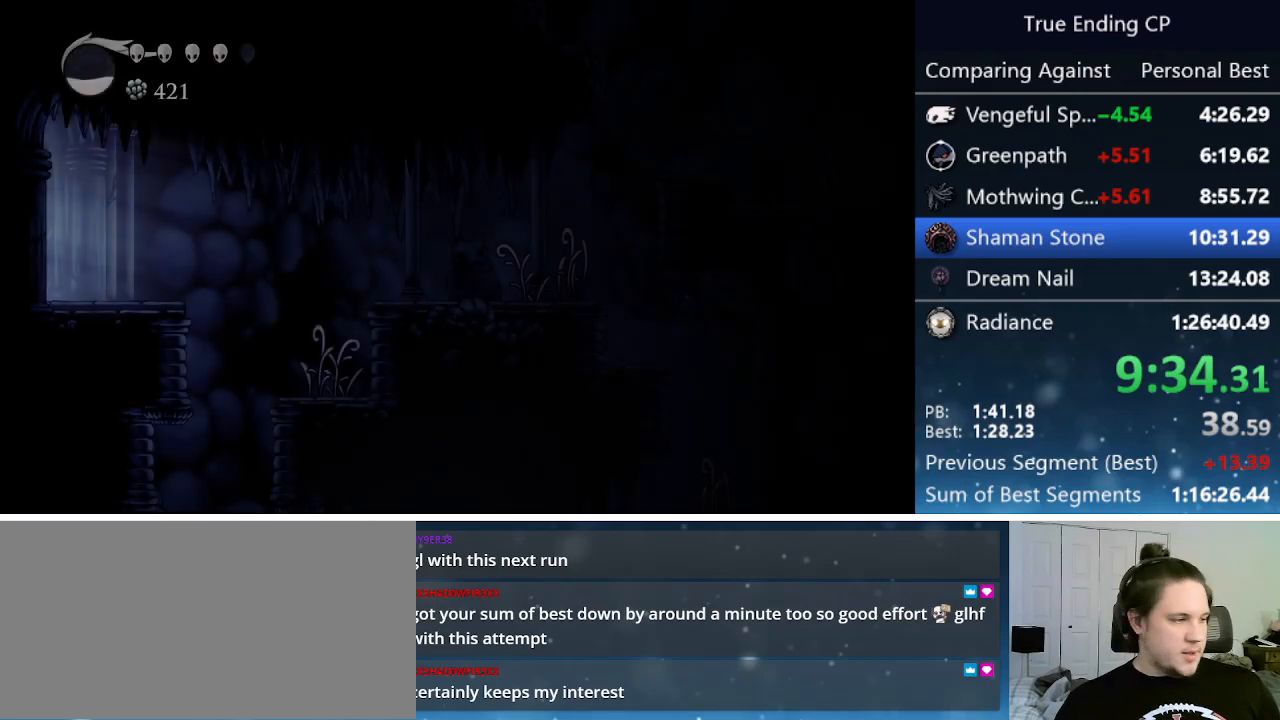
{"keys": ["jump", "right"], "events": [[400, "jump", "down"]]}
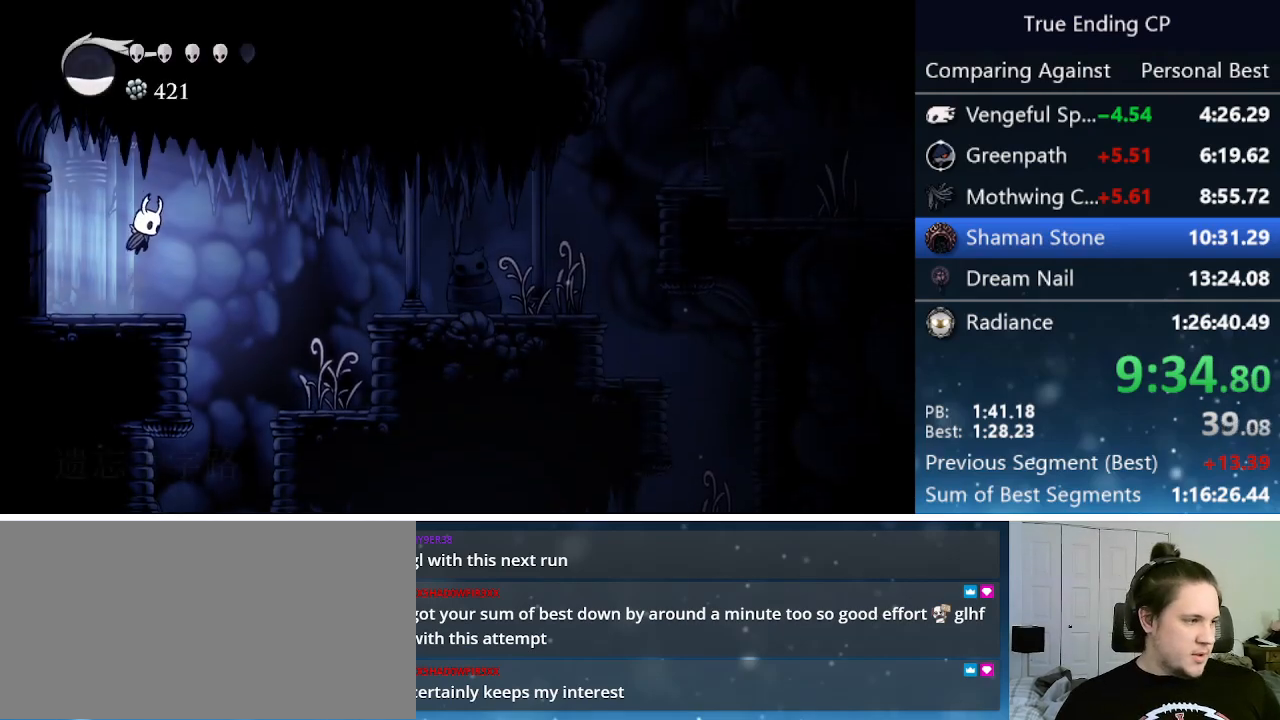
{"keys": [], "events": [[50, "jump", "up"], [317, "right", "up"]]}
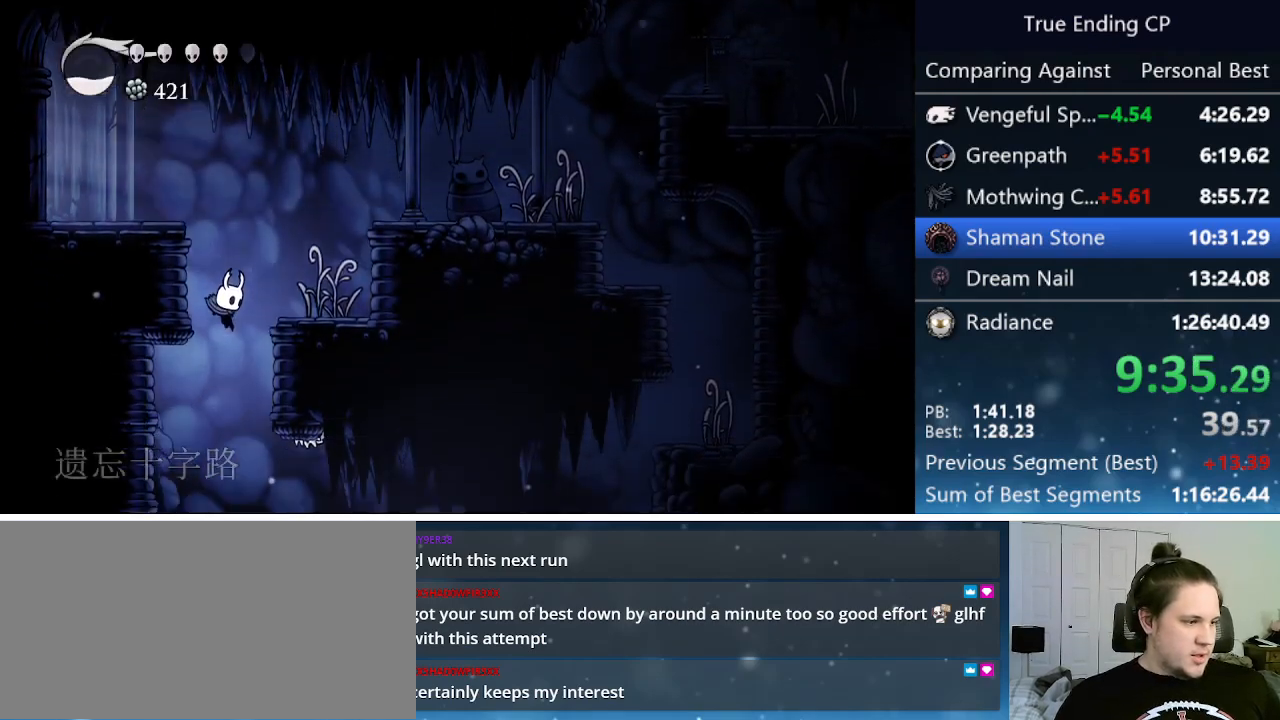
{"keys": ["left"], "events": [[200, "nail", "down"], [383, "nail", "up"], [483, "left", "down"]]}
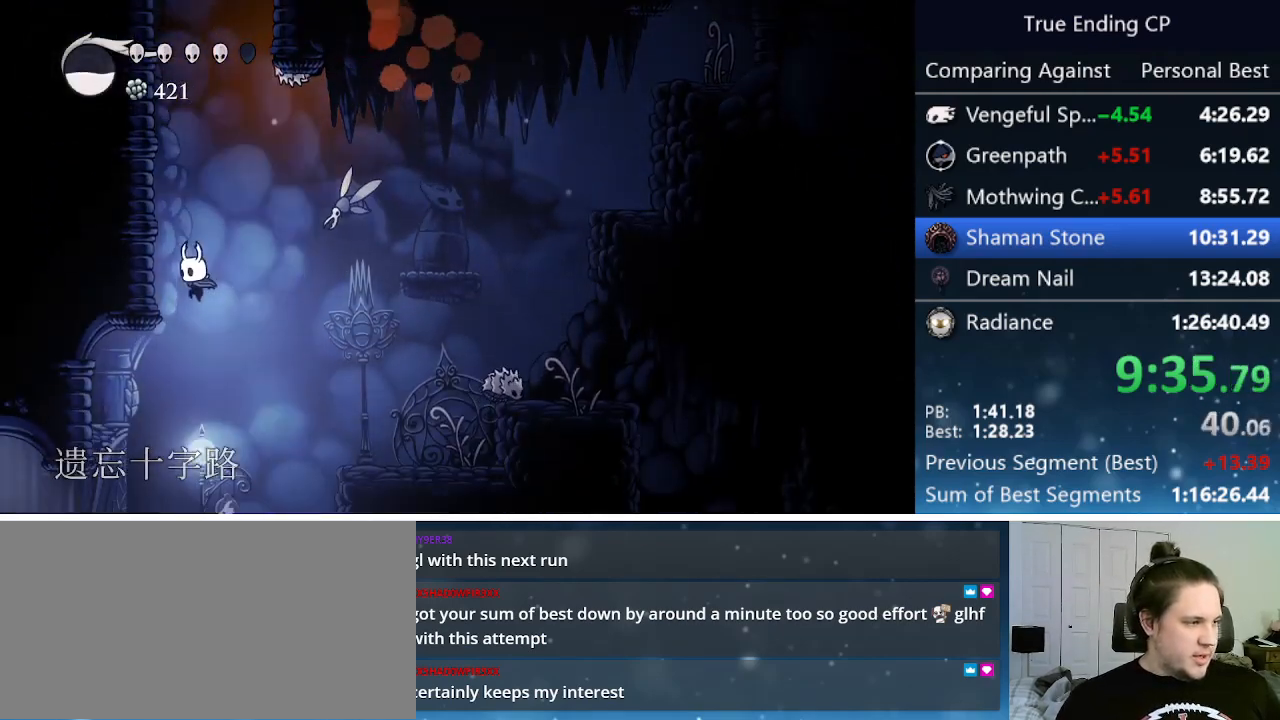
{"keys": ["dash", "left"], "events": [[317, "dash", "down"]]}
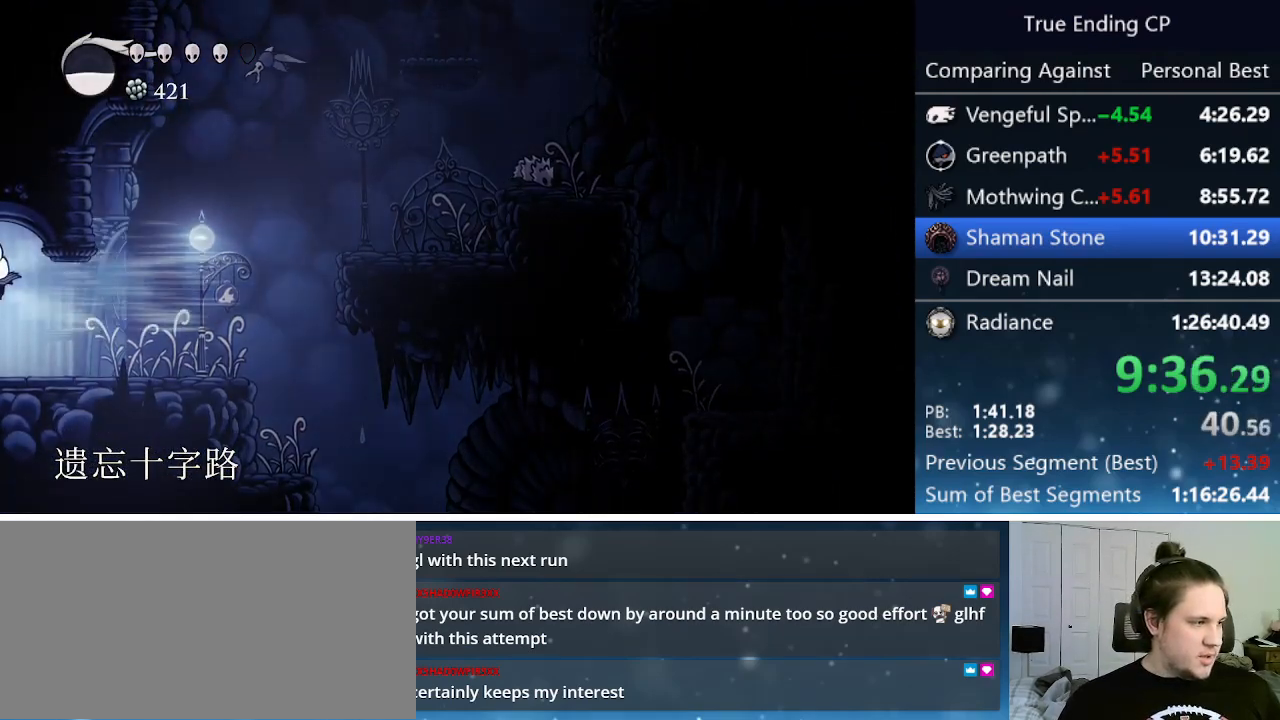
{"keys": ["left"], "events": [[83, "dash", "up"], [233, "dash", "down"], [417, "dash", "up"]]}
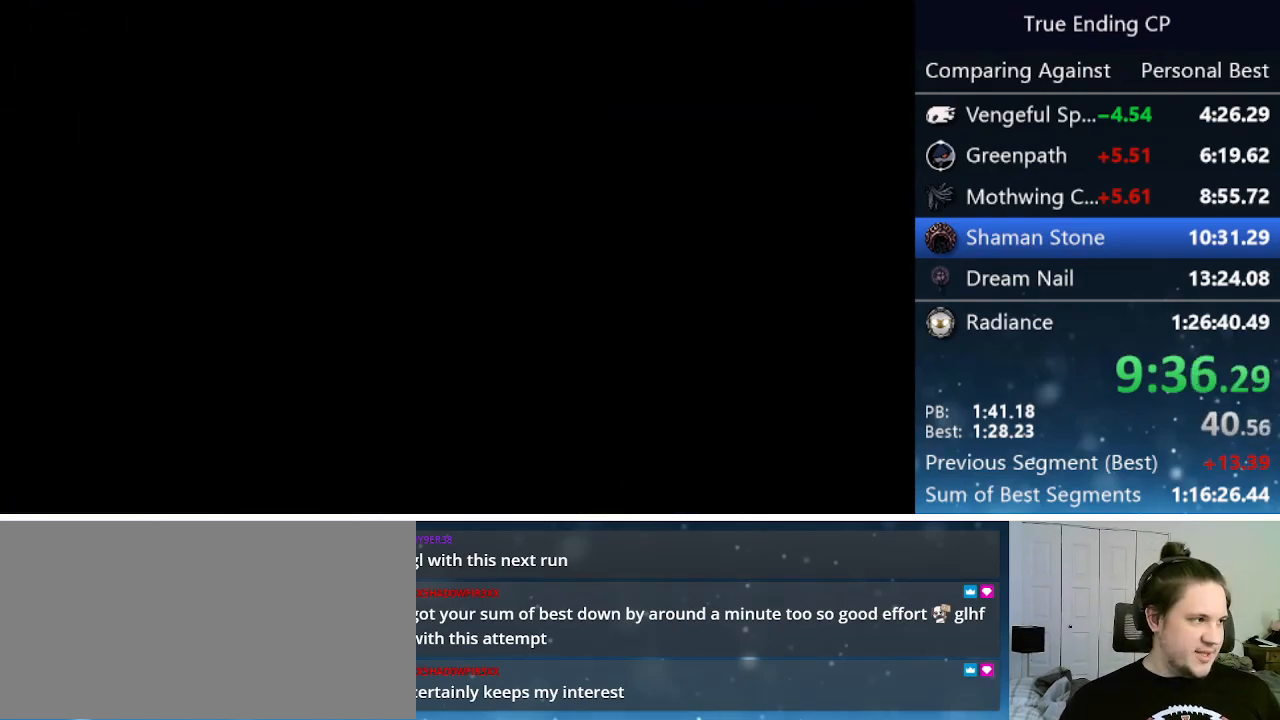
{"keys": ["left"], "events": [[17, "dash", "down"], [67, "dash", "up"], [167, "dash", "down"], [200, "dash", "up"], [283, "dash", "down"], [333, "dash", "up"], [383, "dash", "down"], [483, "dash", "up"]]}
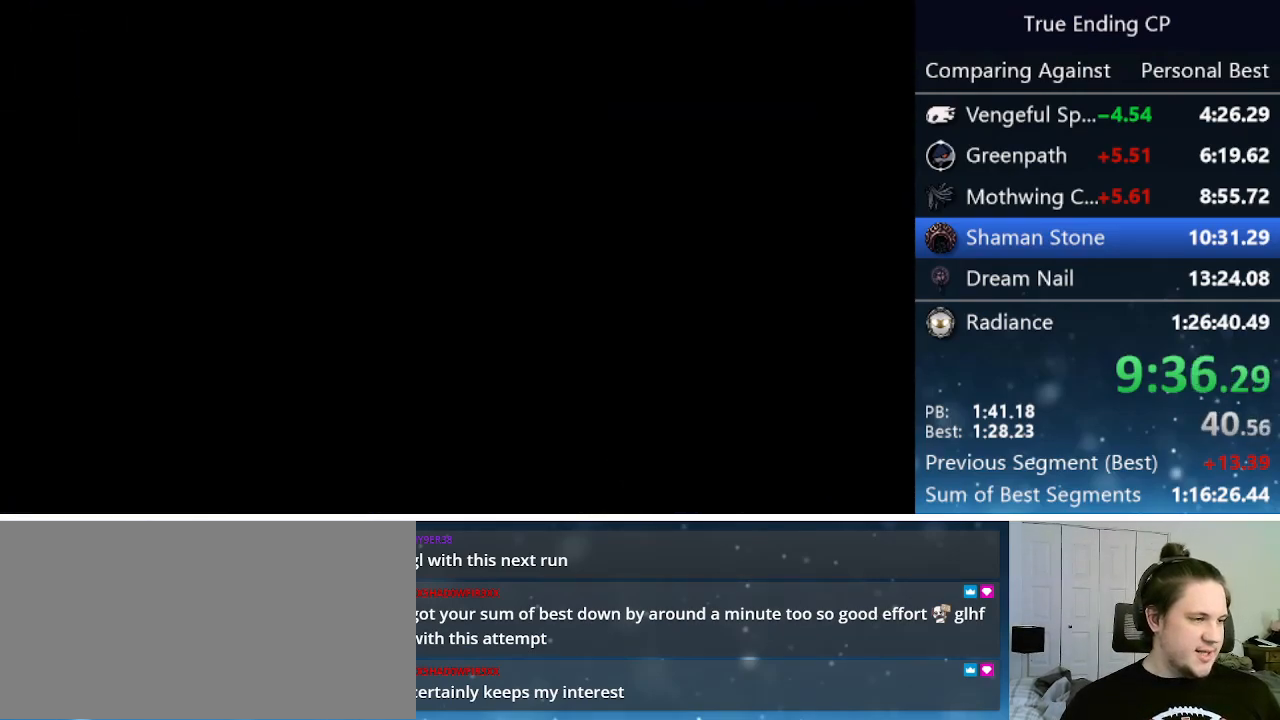
{"keys": ["left"], "events": [[33, "dash", "down"], [83, "dash", "up"], [167, "dash", "down"], [217, "dash", "up"], [300, "dash", "down"], [350, "dash", "up"], [450, "dash", "down"], [500, "dash", "up"]]}
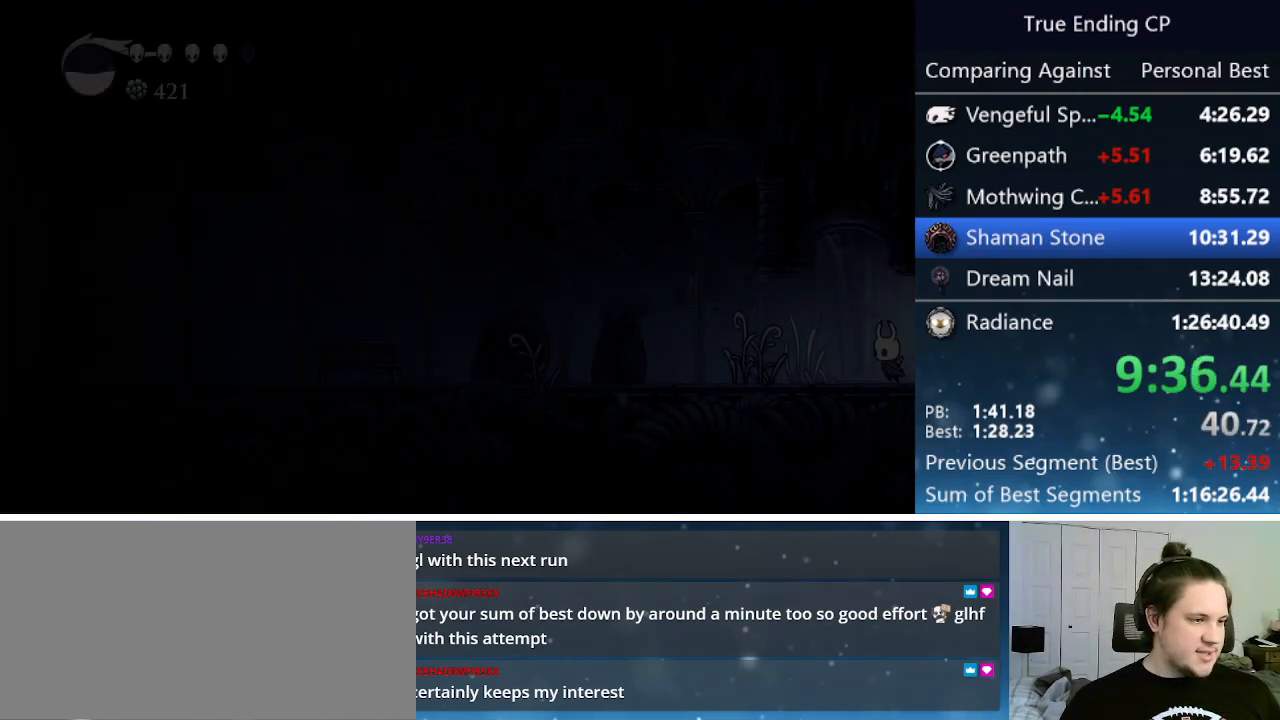
{"keys": ["dash", "left"], "events": [[33, "dash", "down"], [83, "dash", "up"], [183, "dash", "down"], [233, "dash", "up"], [317, "dash", "down"], [367, "dash", "up"], [467, "dash", "down"]]}
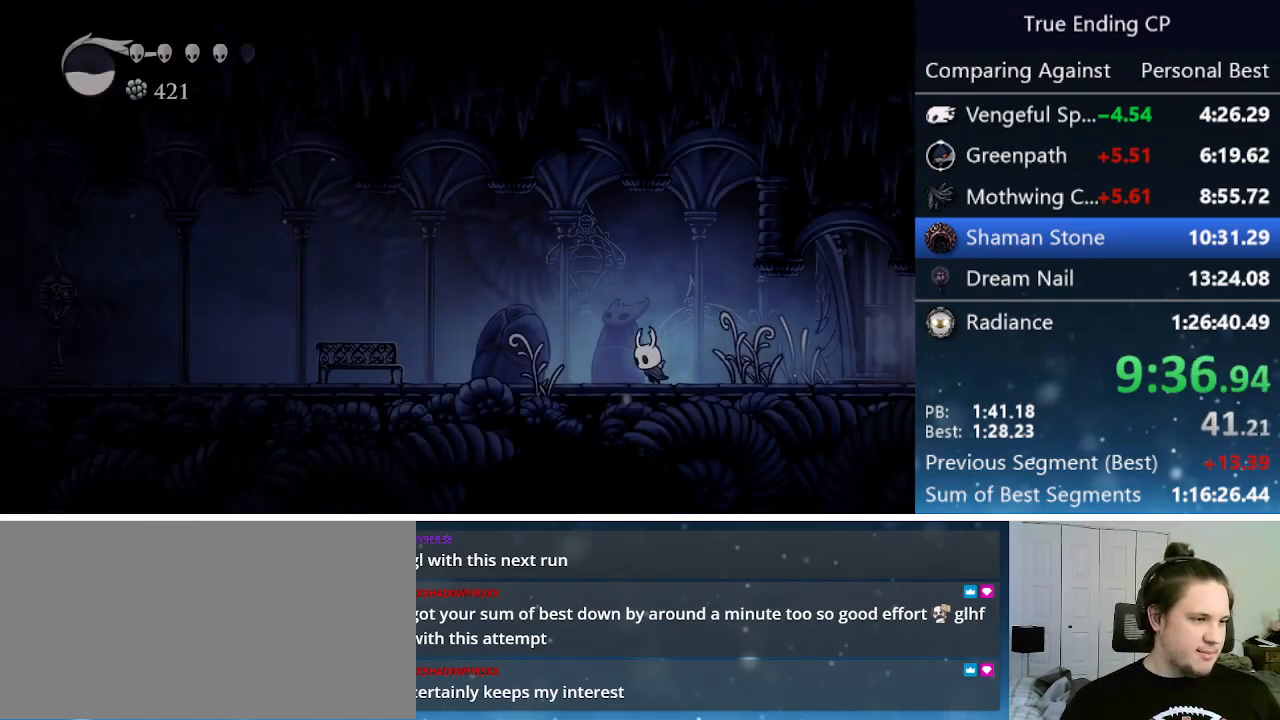
{"keys": ["left"], "events": [[50, "dash", "up"], [350, "dash", "down"], [483, "dash", "up"]]}
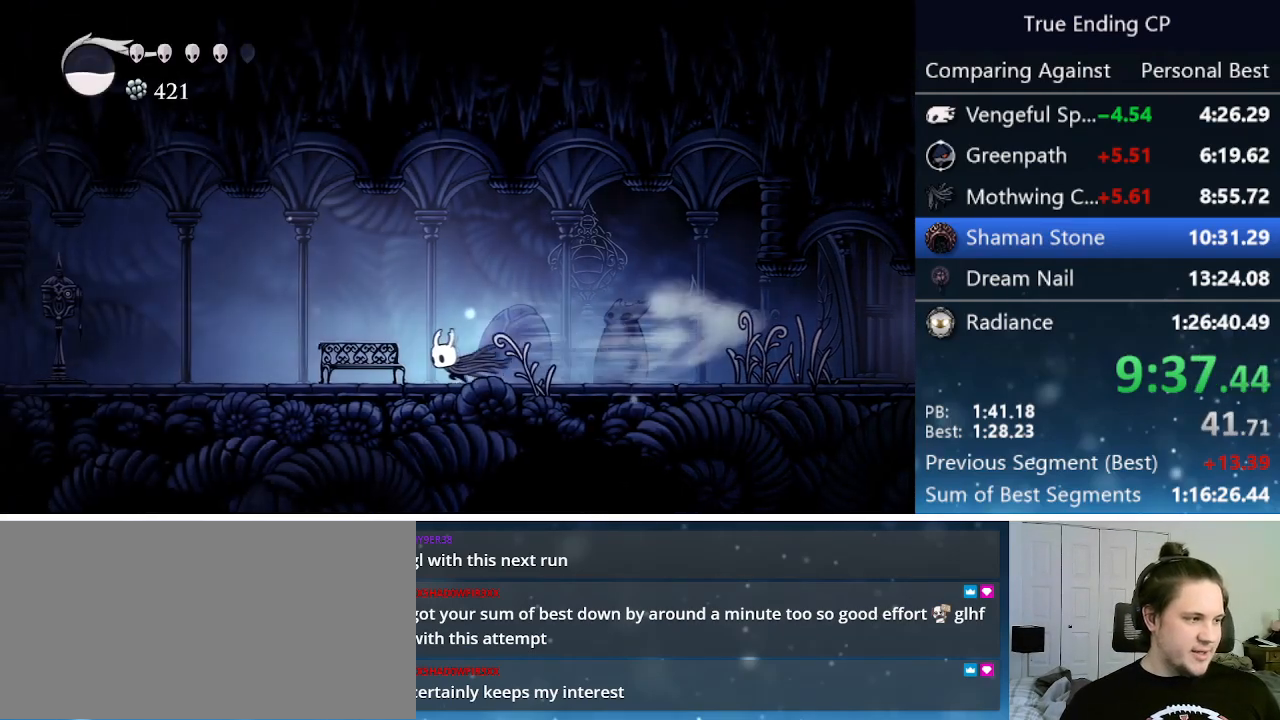
{"keys": ["dash", "left"], "events": [[350, "dash", "down"]]}
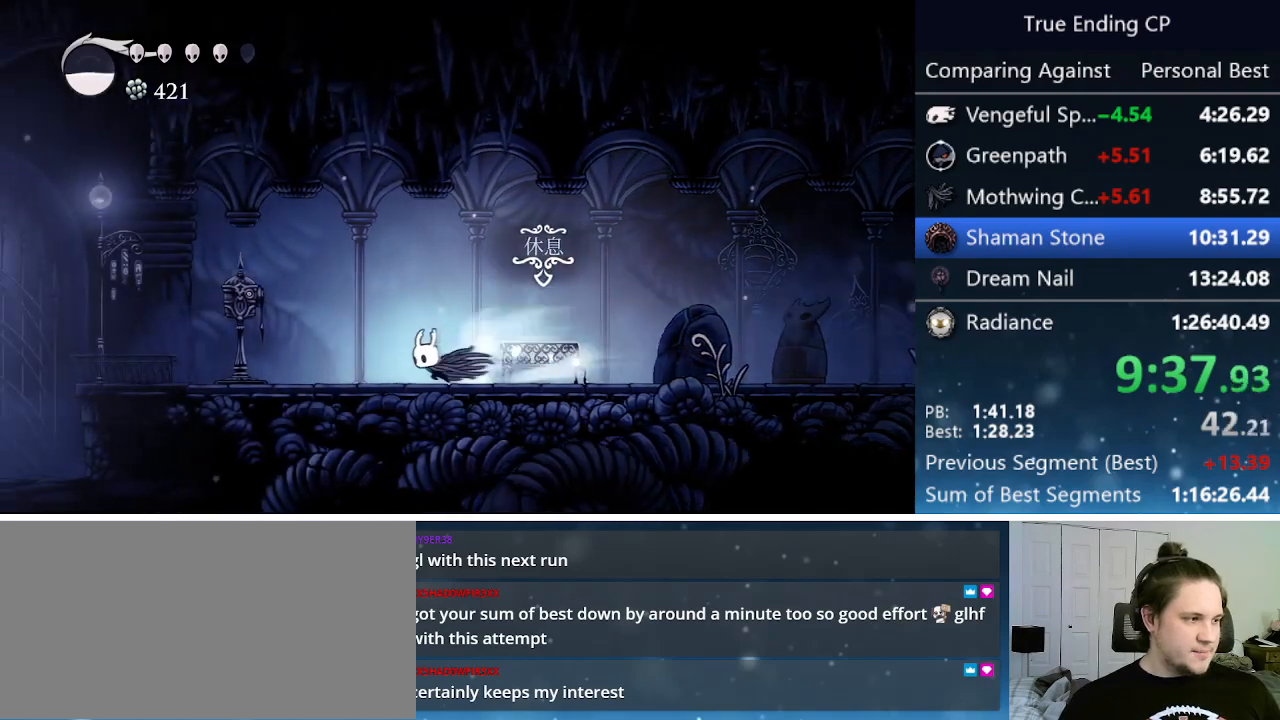
{"keys": [], "events": [[50, "dash", "up"], [283, "up", "down"], [367, "left", "up"], [367, "up", "up"]]}
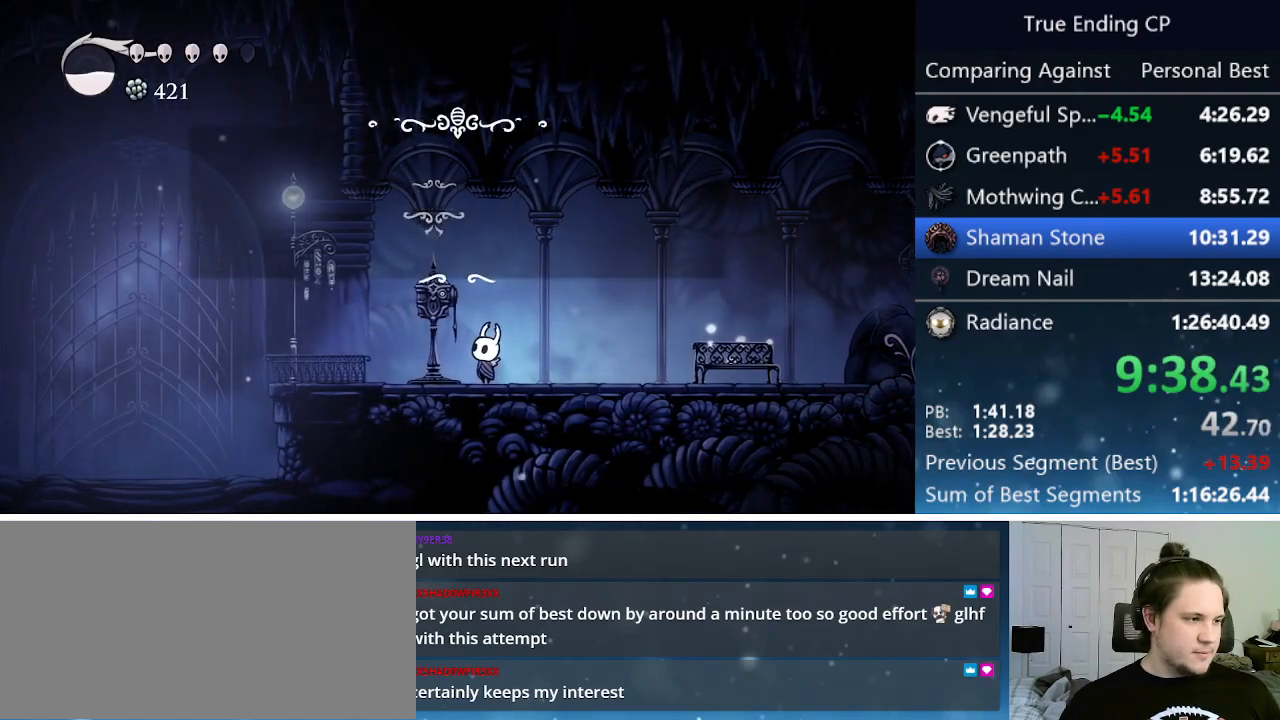
{"keys": [], "events": []}
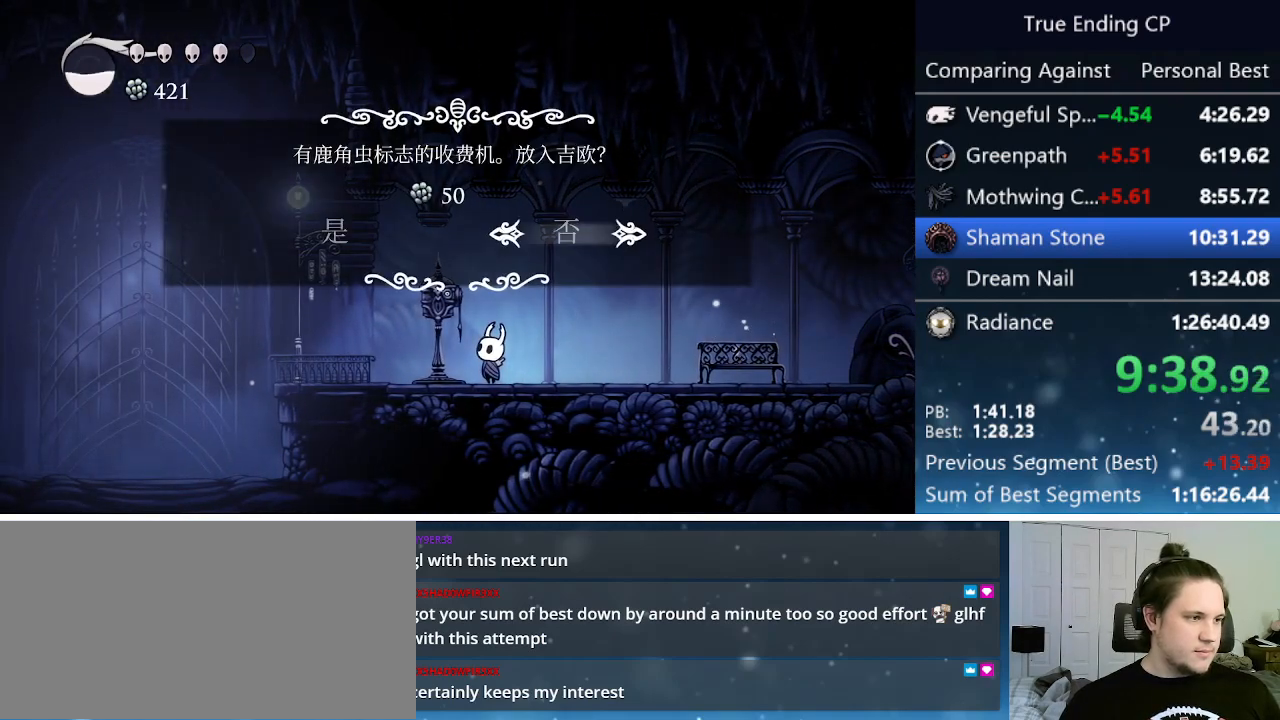
{"keys": [], "events": [[167, "left", "down"], [217, "left", "up"], [317, "jump", "down"], [400, "jump", "up"]]}
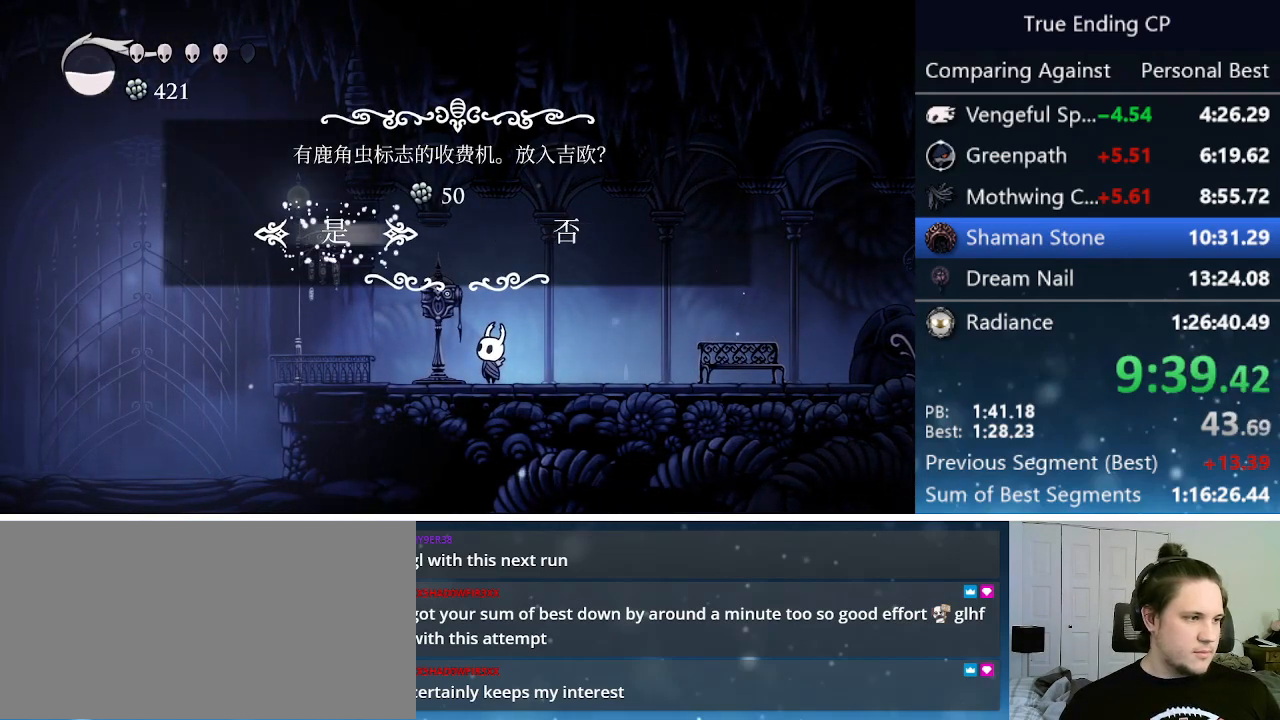
{"keys": ["dash", "right"], "events": [[233, "right", "down"], [417, "dash", "down"]]}
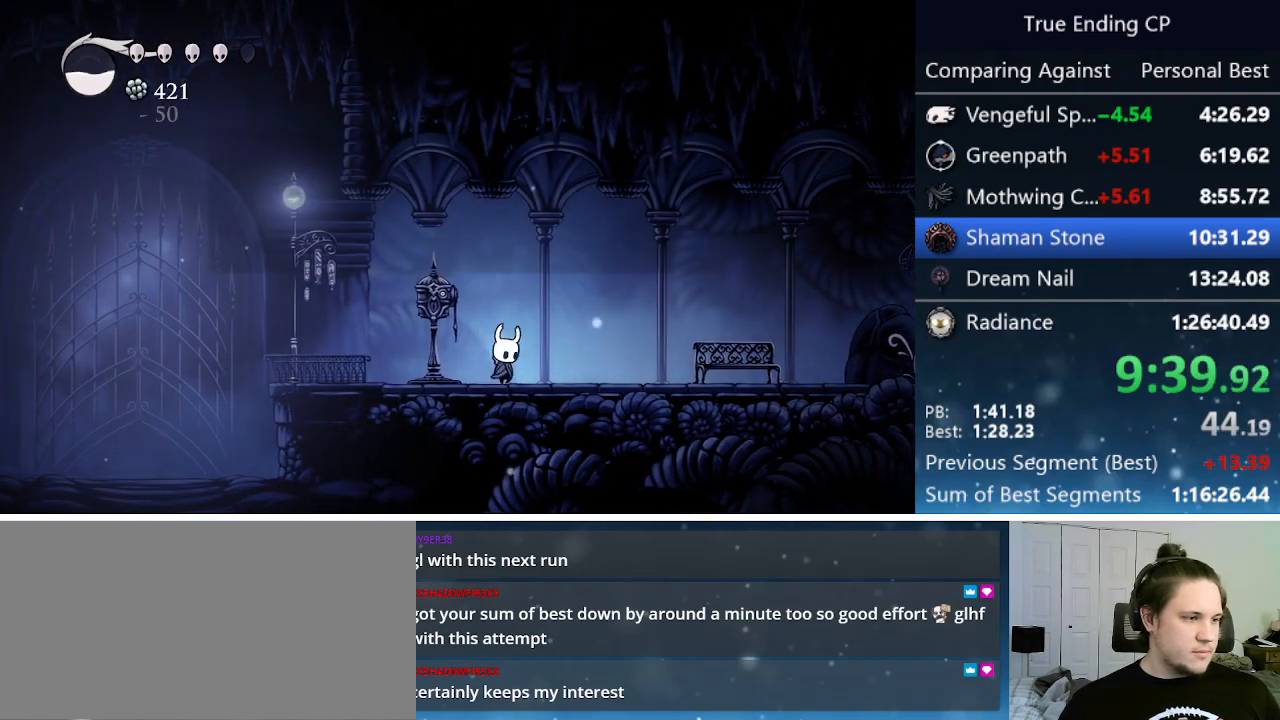
{"keys": ["right"], "events": [[17, "dash", "up"], [67, "dash", "down"], [200, "dash", "up"]]}
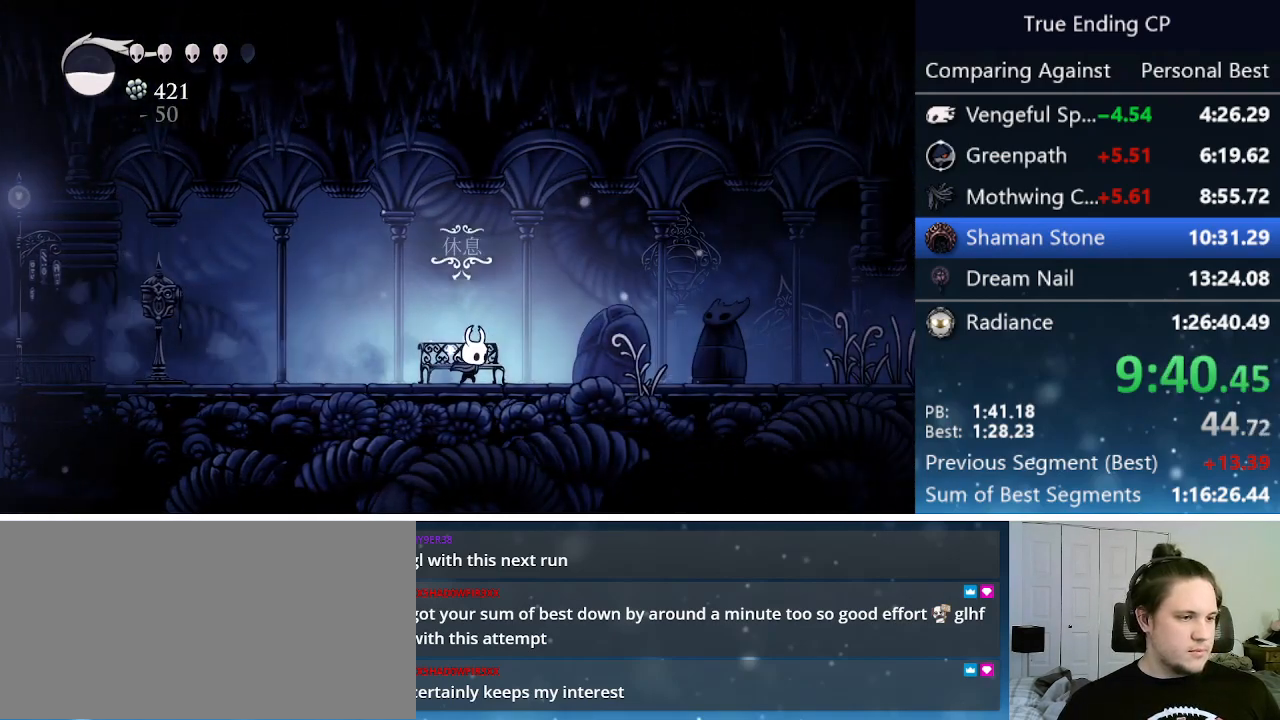
{"keys": ["right"], "events": [[117, "dash", "down"], [350, "dash", "up"]]}
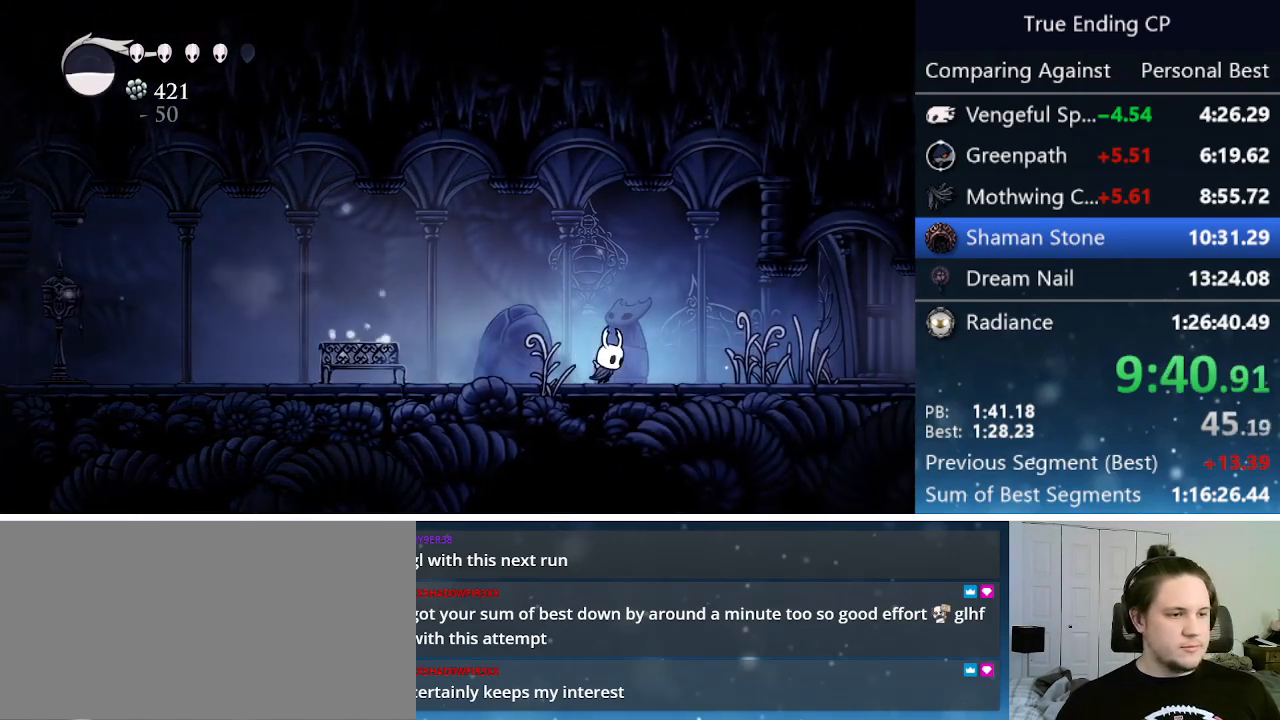
{"keys": ["right"], "events": [[183, "dash", "down"], [417, "dash", "up"]]}